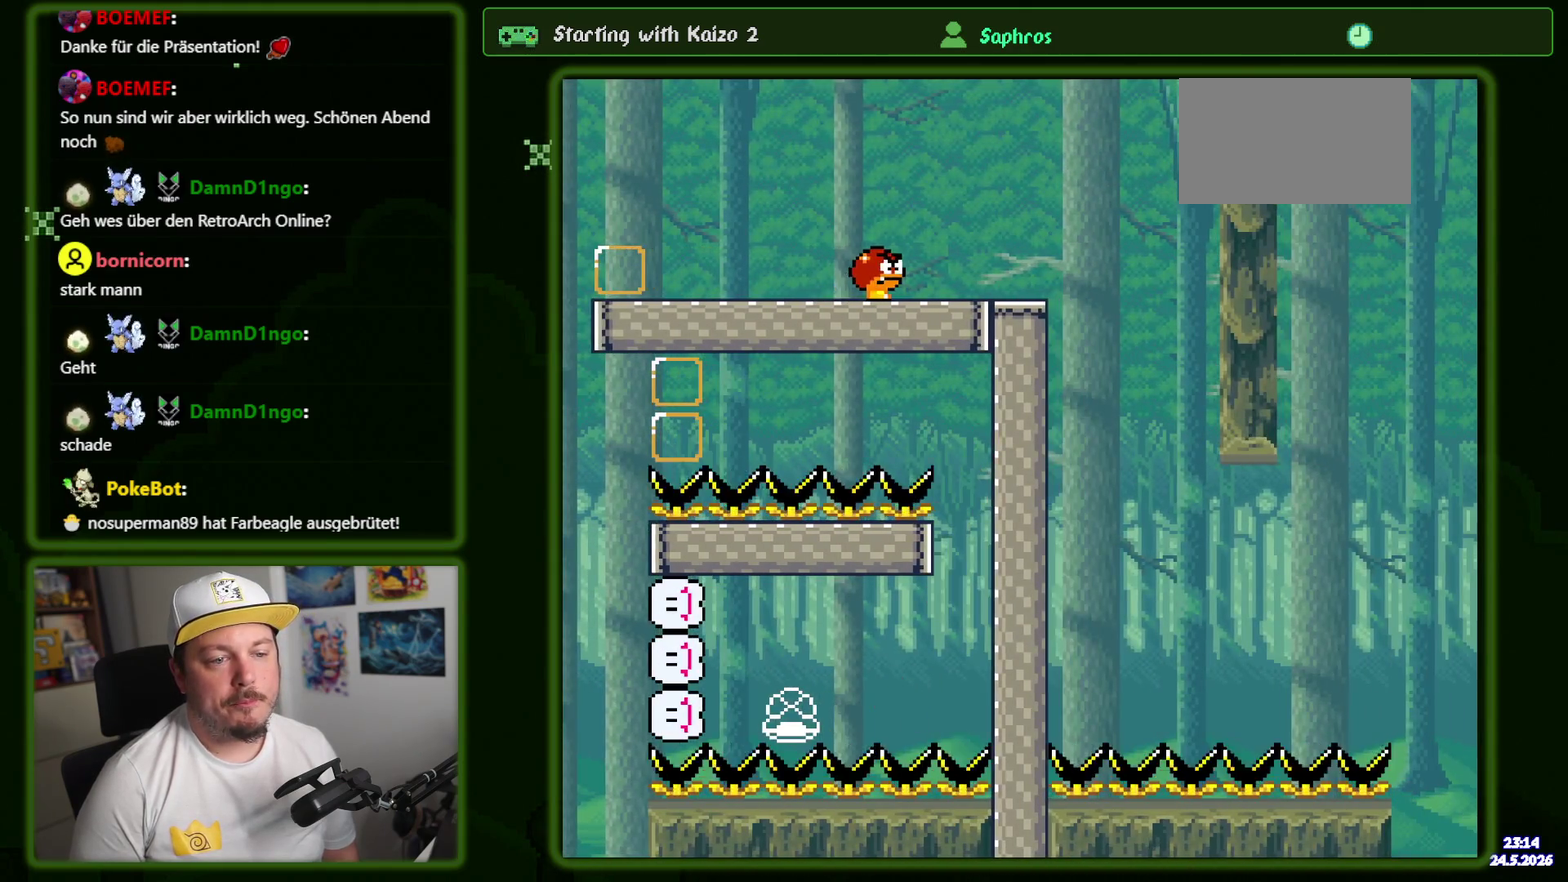
Gameplay with a controller (Nintendo layout); each line is a JSON object with the inputs held at the frame after it. "events" lists button and stick changes between this image and that frame as [ms after this image, input, new state], when the widget could be followed in between. Not read: DPAD_DOWN L3 R3 SELECT START X.
{"buttons": ["B", "Y", "DPAD_LEFT"], "events": [[367, "B", "down"]]}
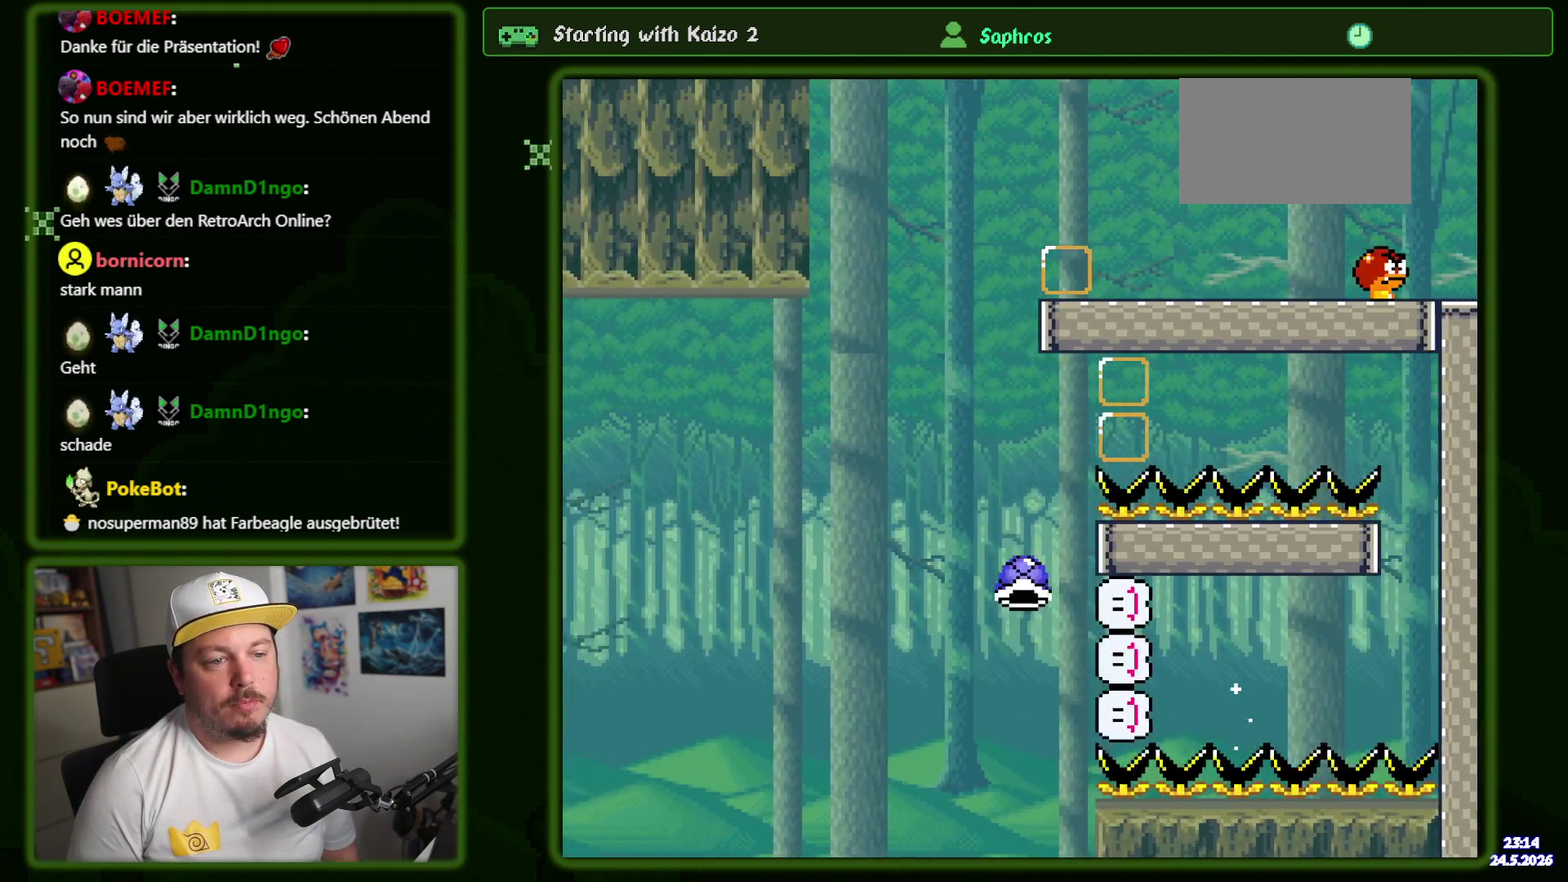
{"buttons": ["B", "Y", "DPAD_LEFT"], "events": [[117, "DPAD_LEFT", "up"], [167, "DPAD_RIGHT", "down"], [317, "Y", "up"], [350, "DPAD_RIGHT", "up"], [417, "Y", "down"], [500, "DPAD_LEFT", "down"]]}
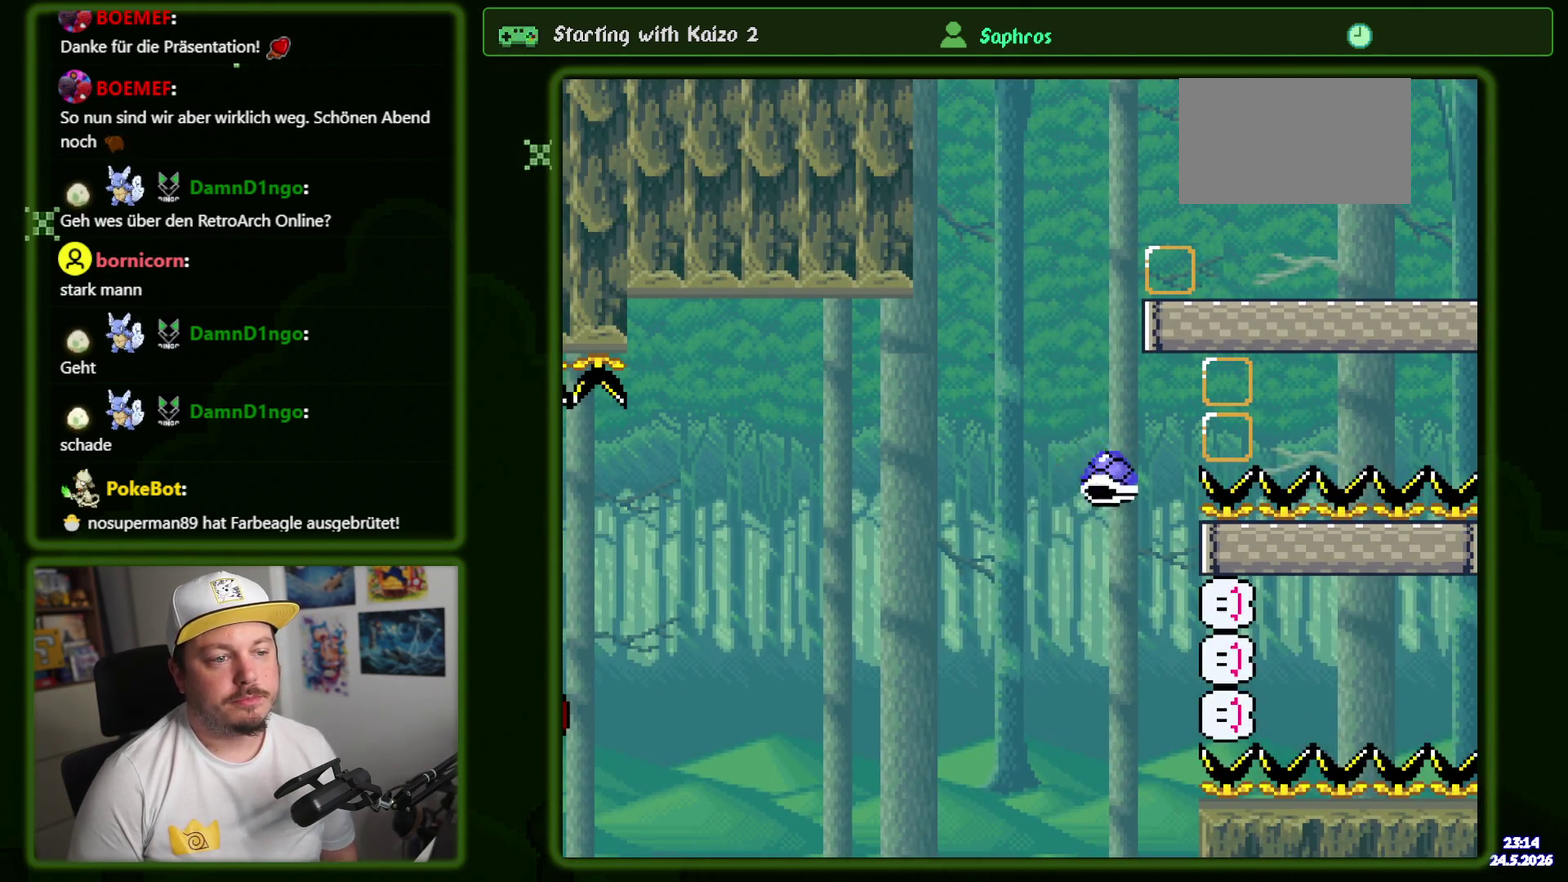
{"buttons": ["B", "Y", "DPAD_RIGHT"], "events": [[100, "DPAD_LEFT", "up"], [150, "DPAD_RIGHT", "down"]]}
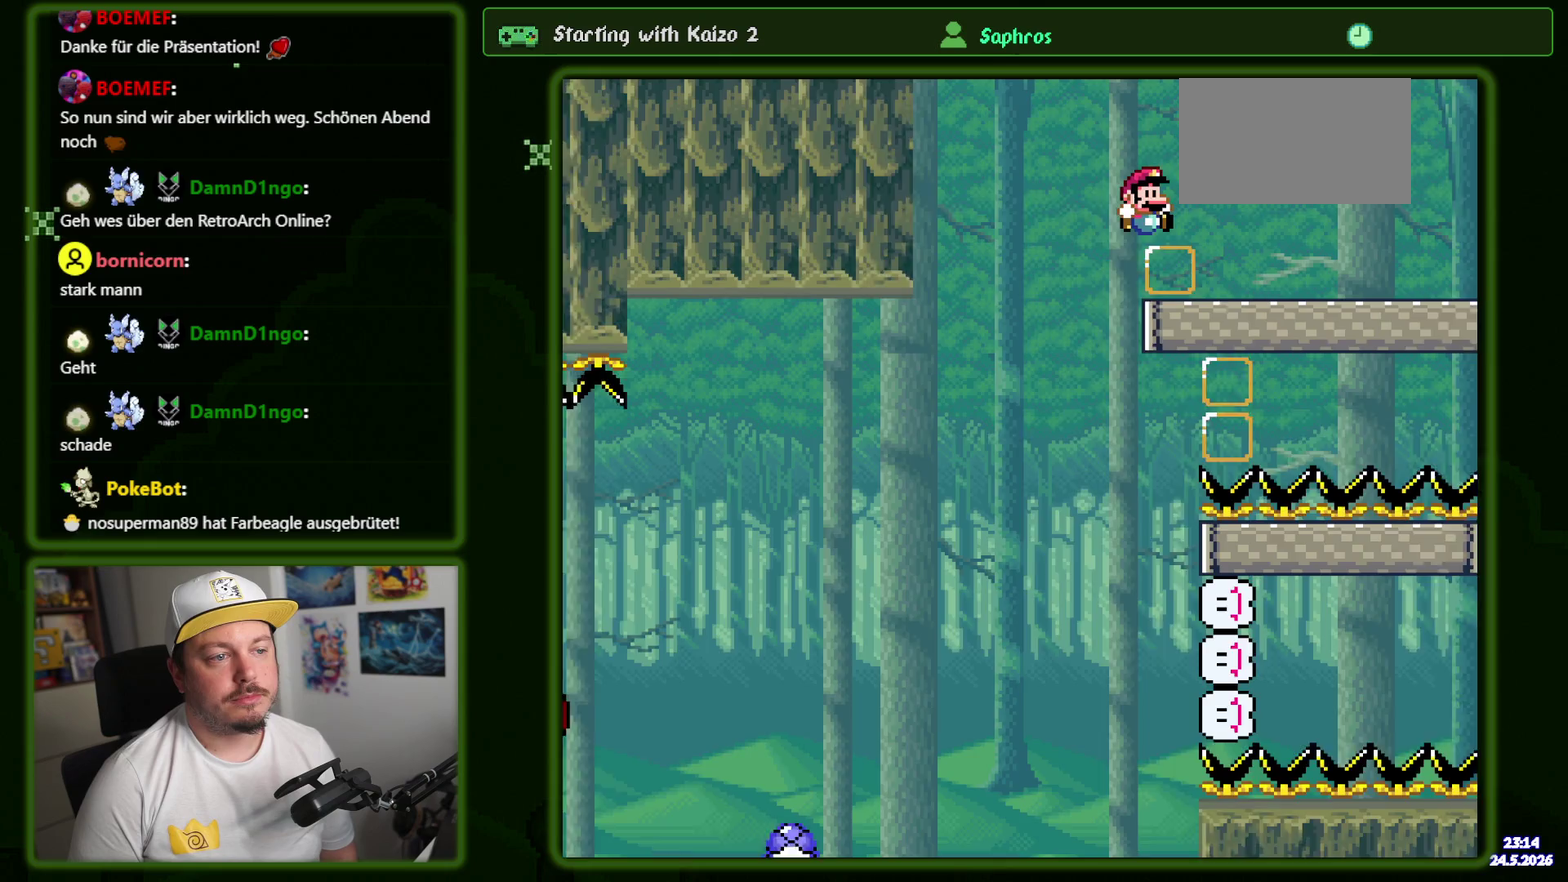
{"buttons": ["B", "Y", "DPAD_RIGHT"], "events": []}
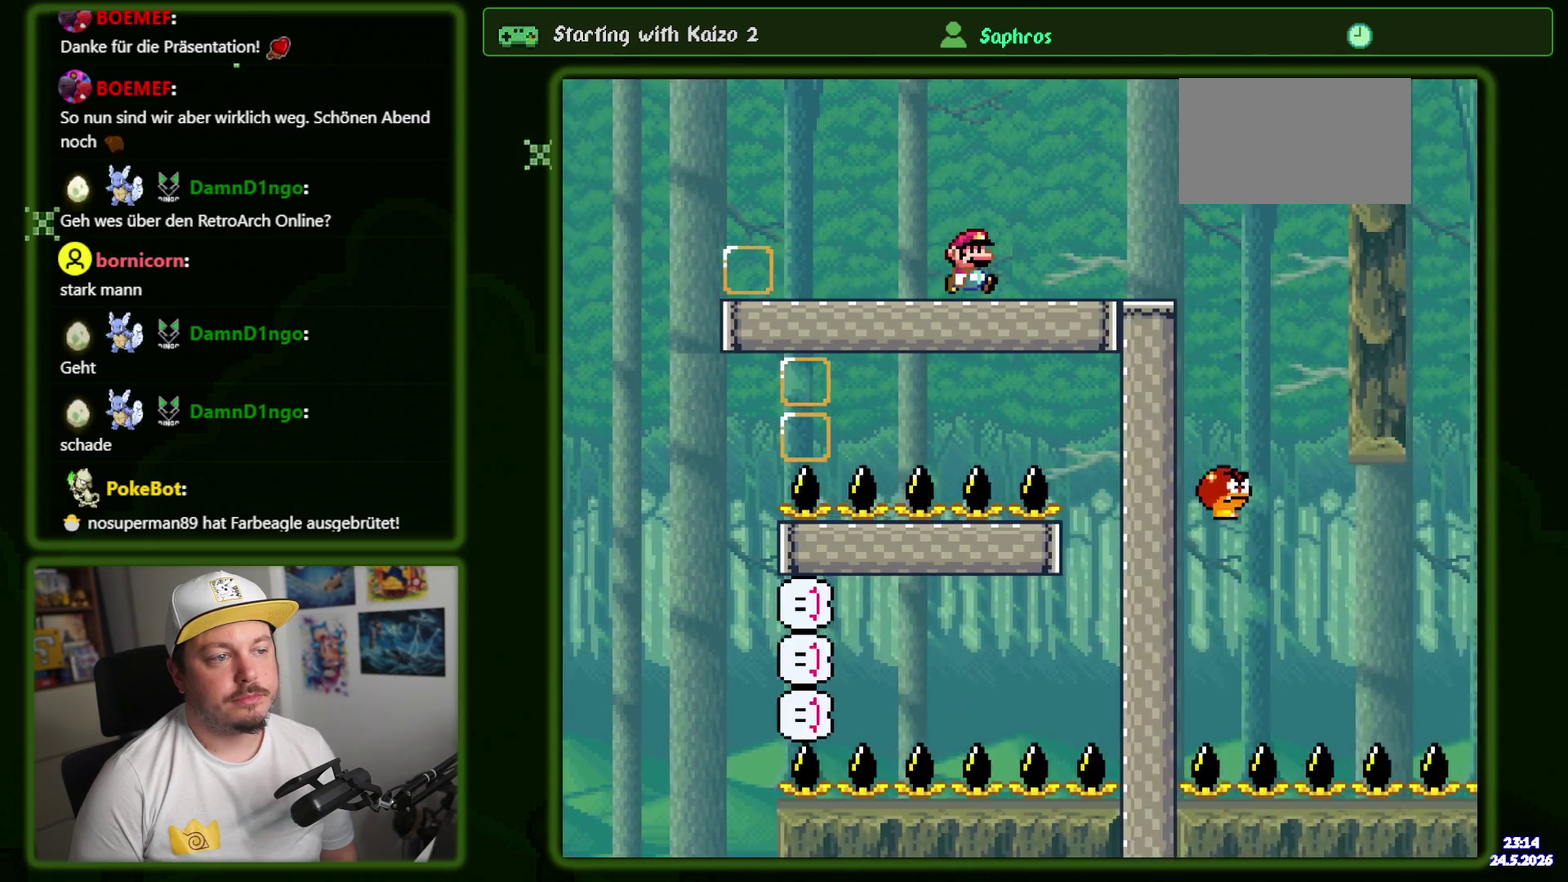
{"buttons": ["Y", "DPAD_RIGHT"], "events": [[117, "B", "up"]]}
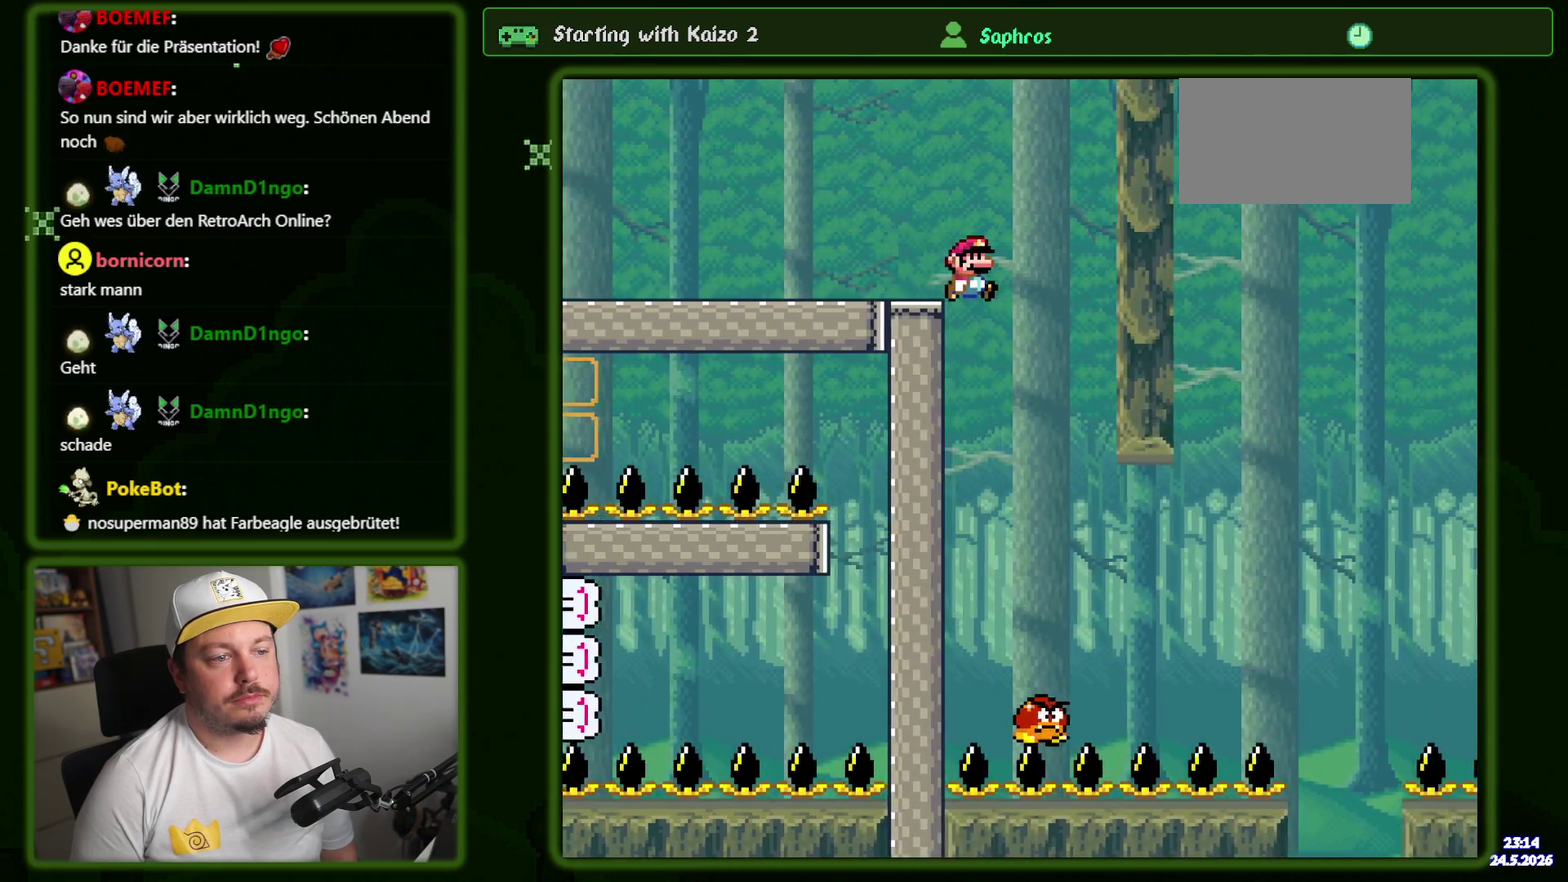
{"buttons": ["B", "Y", "DPAD_RIGHT"], "events": [[50, "DPAD_RIGHT", "up"], [83, "DPAD_LEFT", "down"], [183, "DPAD_LEFT", "up"], [233, "DPAD_RIGHT", "down"], [317, "B", "down"]]}
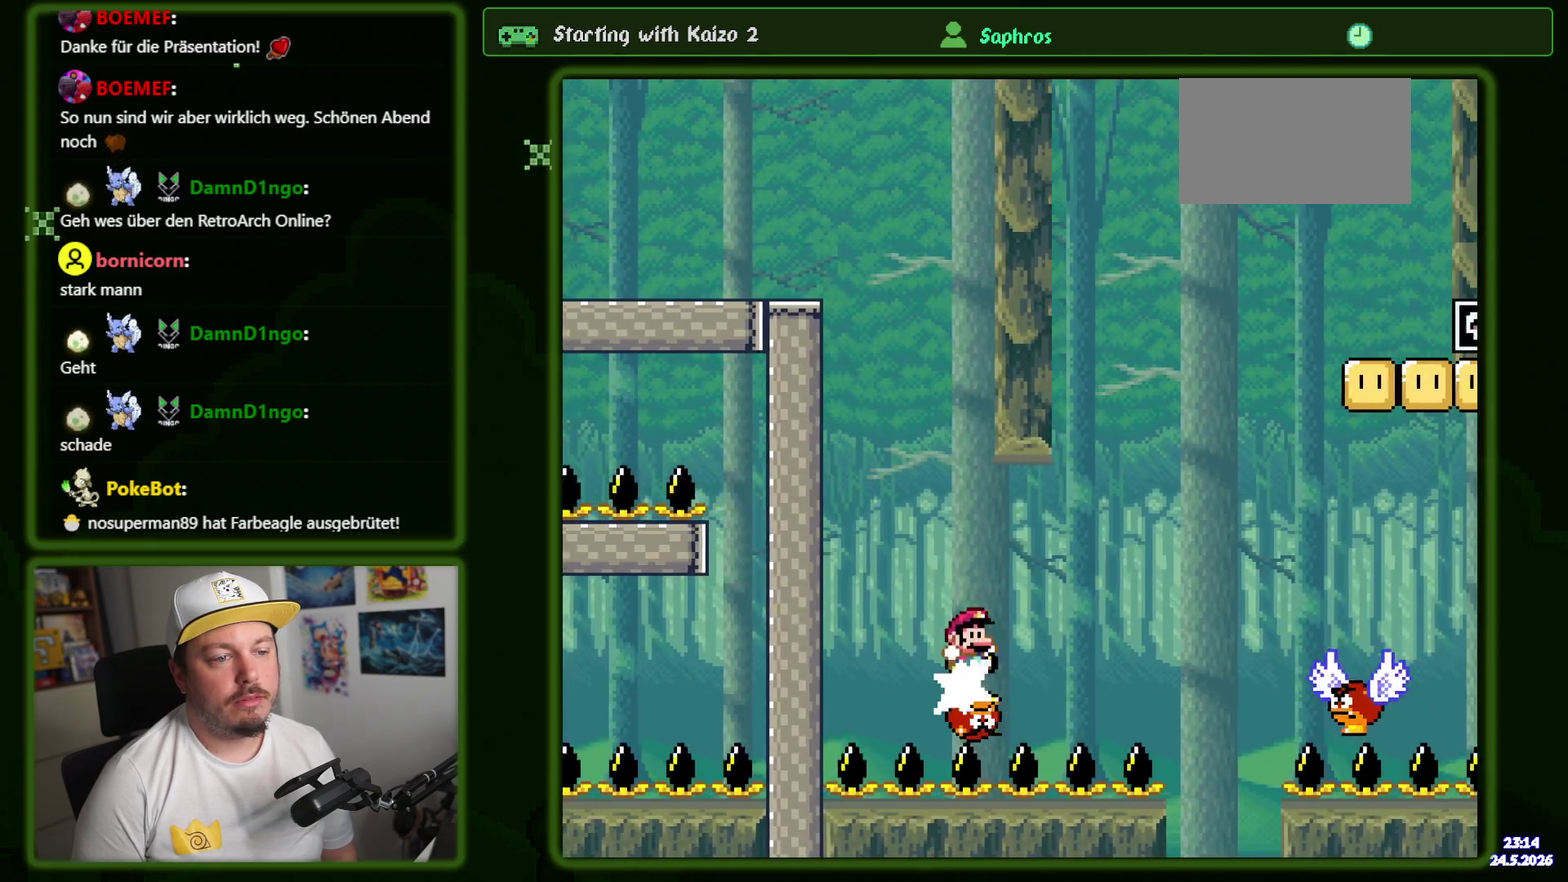
{"buttons": ["B", "Y", "DPAD_RIGHT"], "events": [[183, "B", "up"], [300, "B", "down"]]}
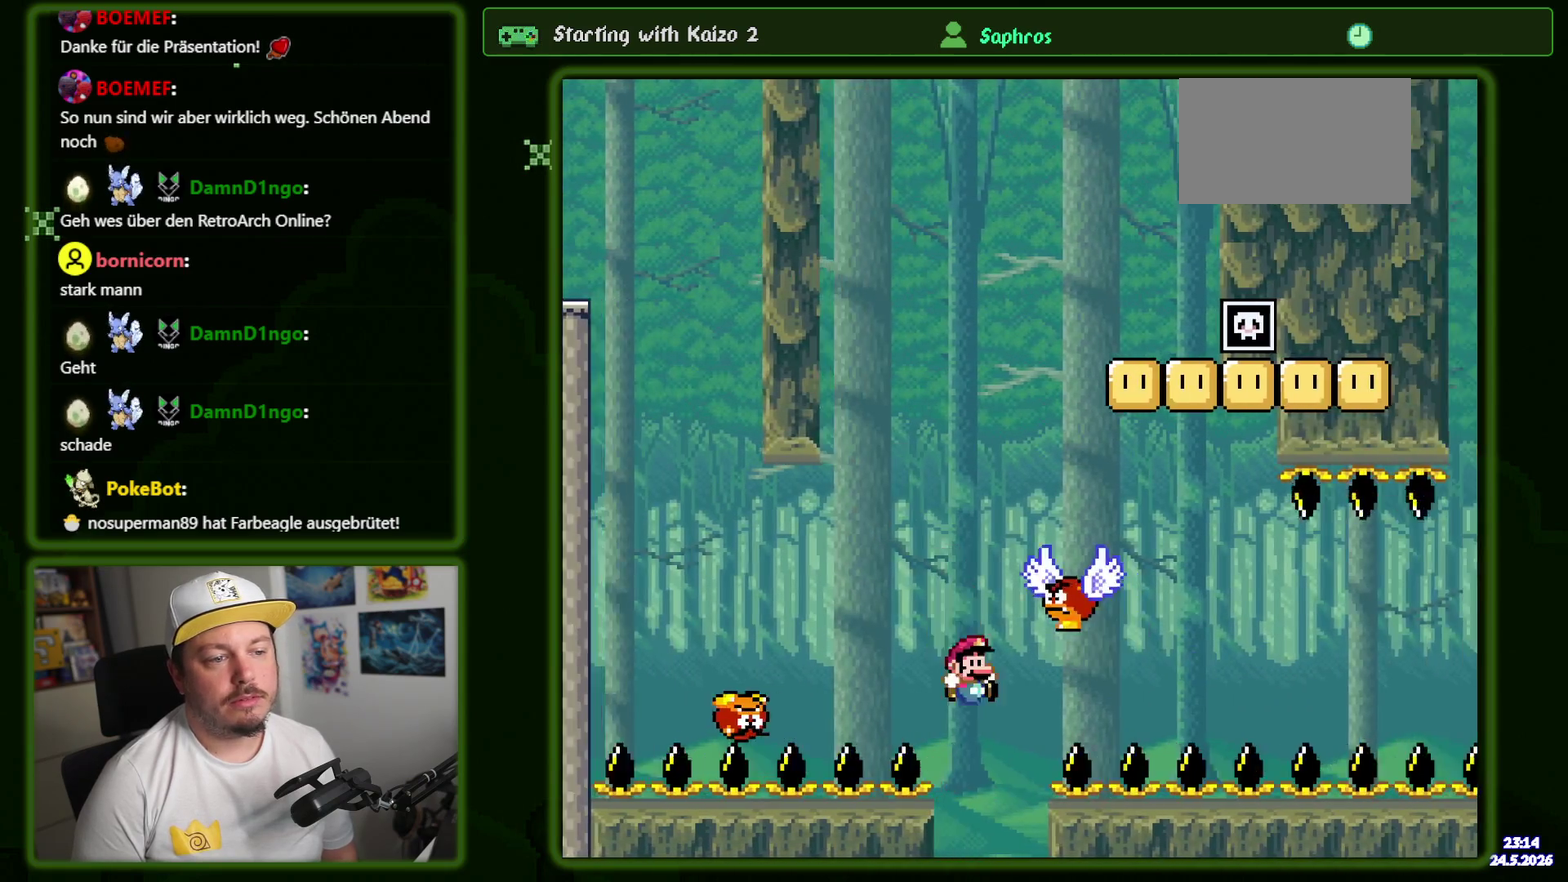
{"buttons": [], "events": [[50, "DPAD_RIGHT", "up"], [133, "B", "up"], [167, "Y", "up"], [333, "A", "down"], [433, "A", "up"]]}
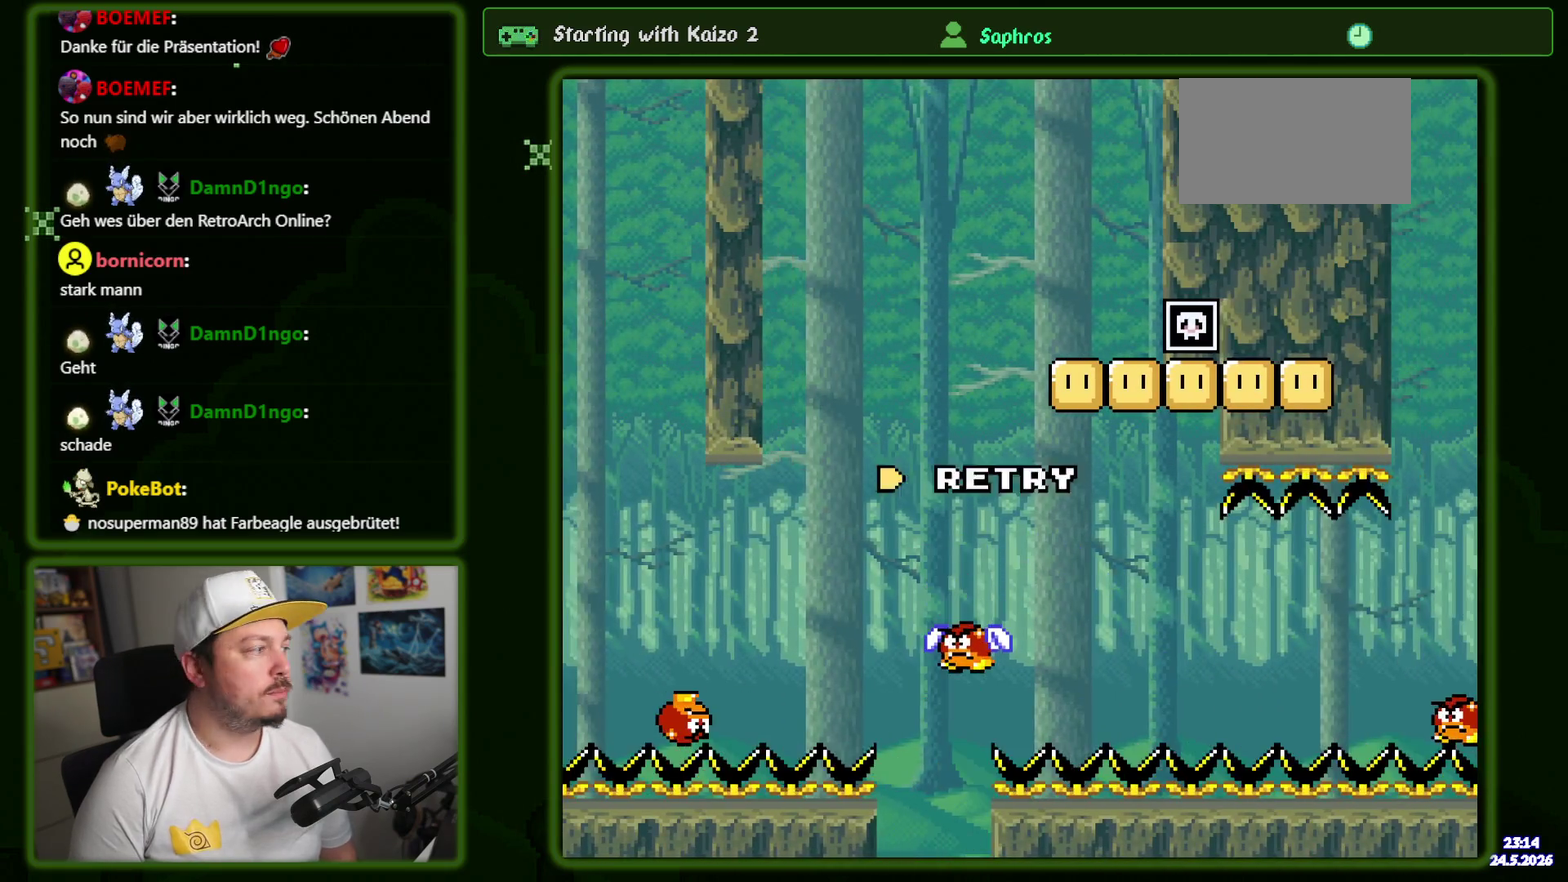
{"buttons": []}
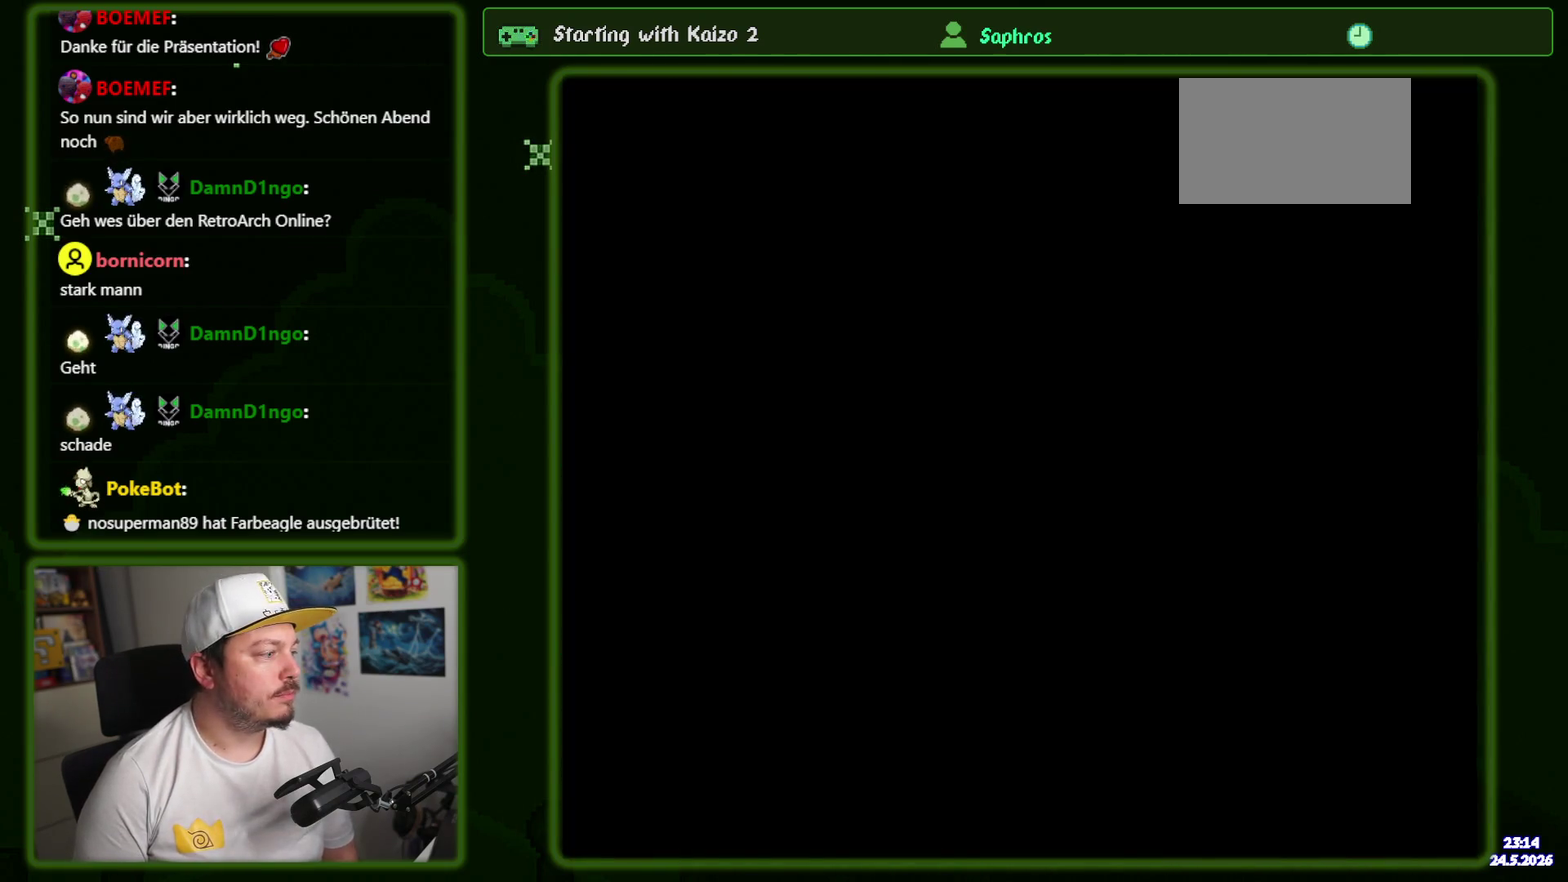
{"buttons": ["Y", "DPAD_RIGHT"], "events": [[117, "Y", "down"], [183, "DPAD_RIGHT", "down"]]}
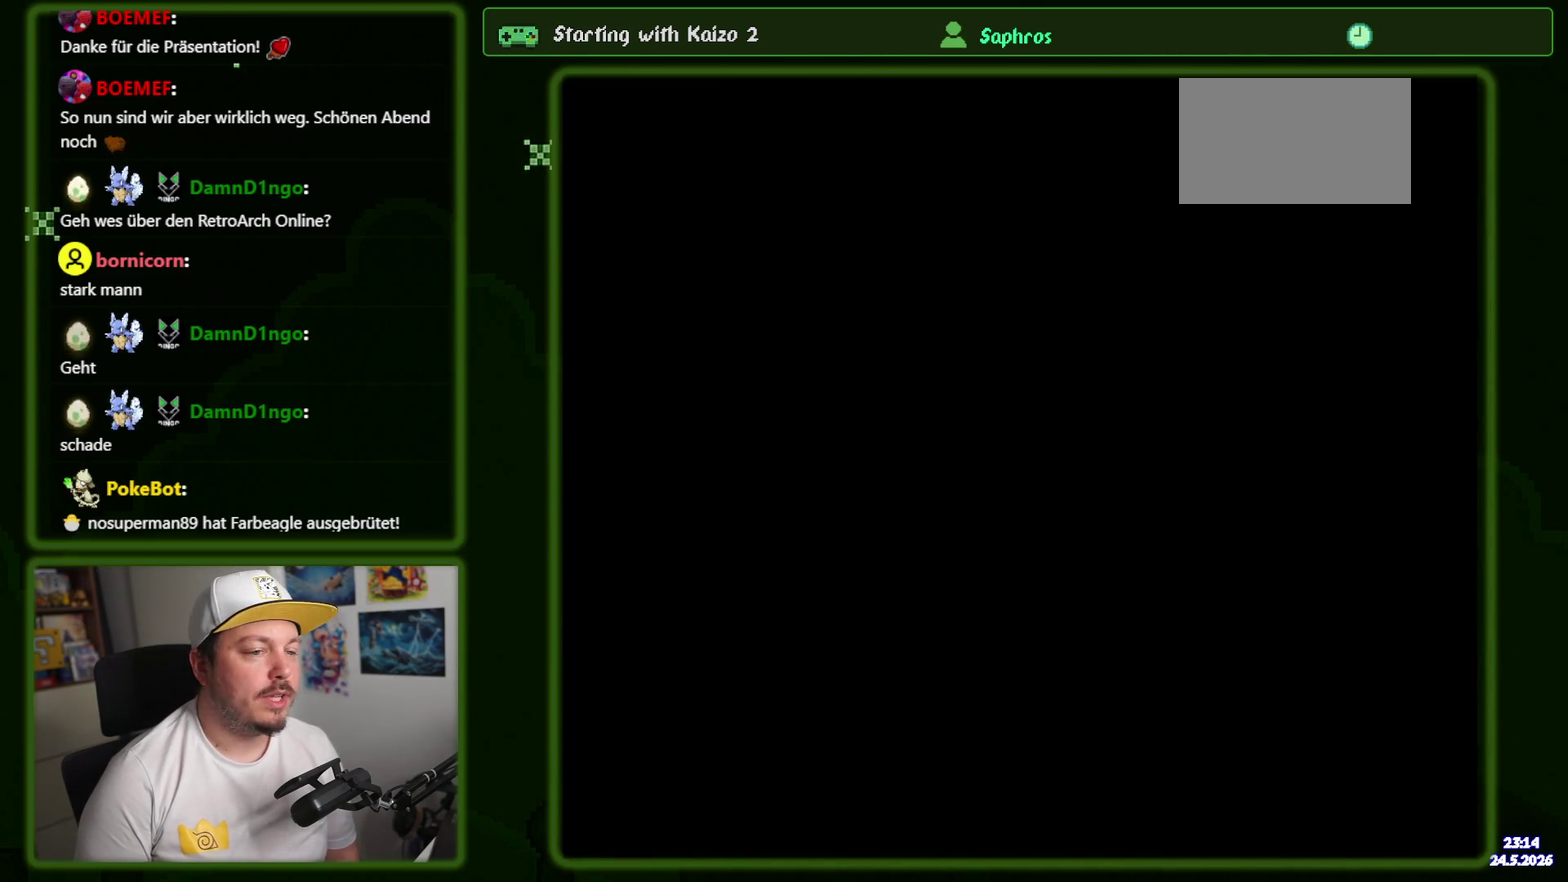
{"buttons": ["Y", "DPAD_RIGHT"], "events": []}
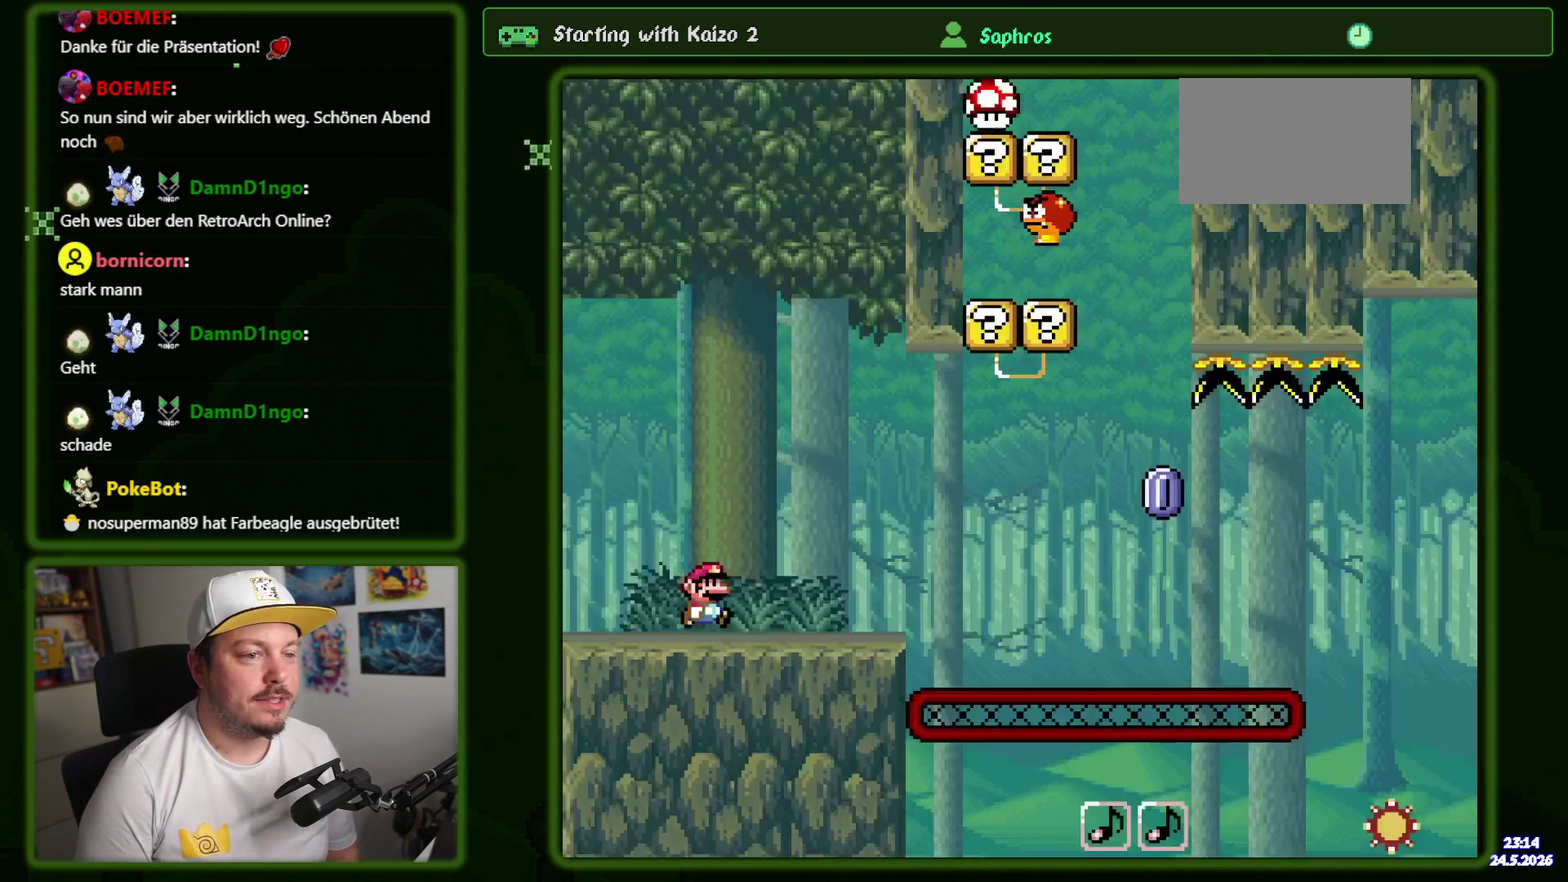
{"buttons": ["Y", "DPAD_RIGHT"], "events": []}
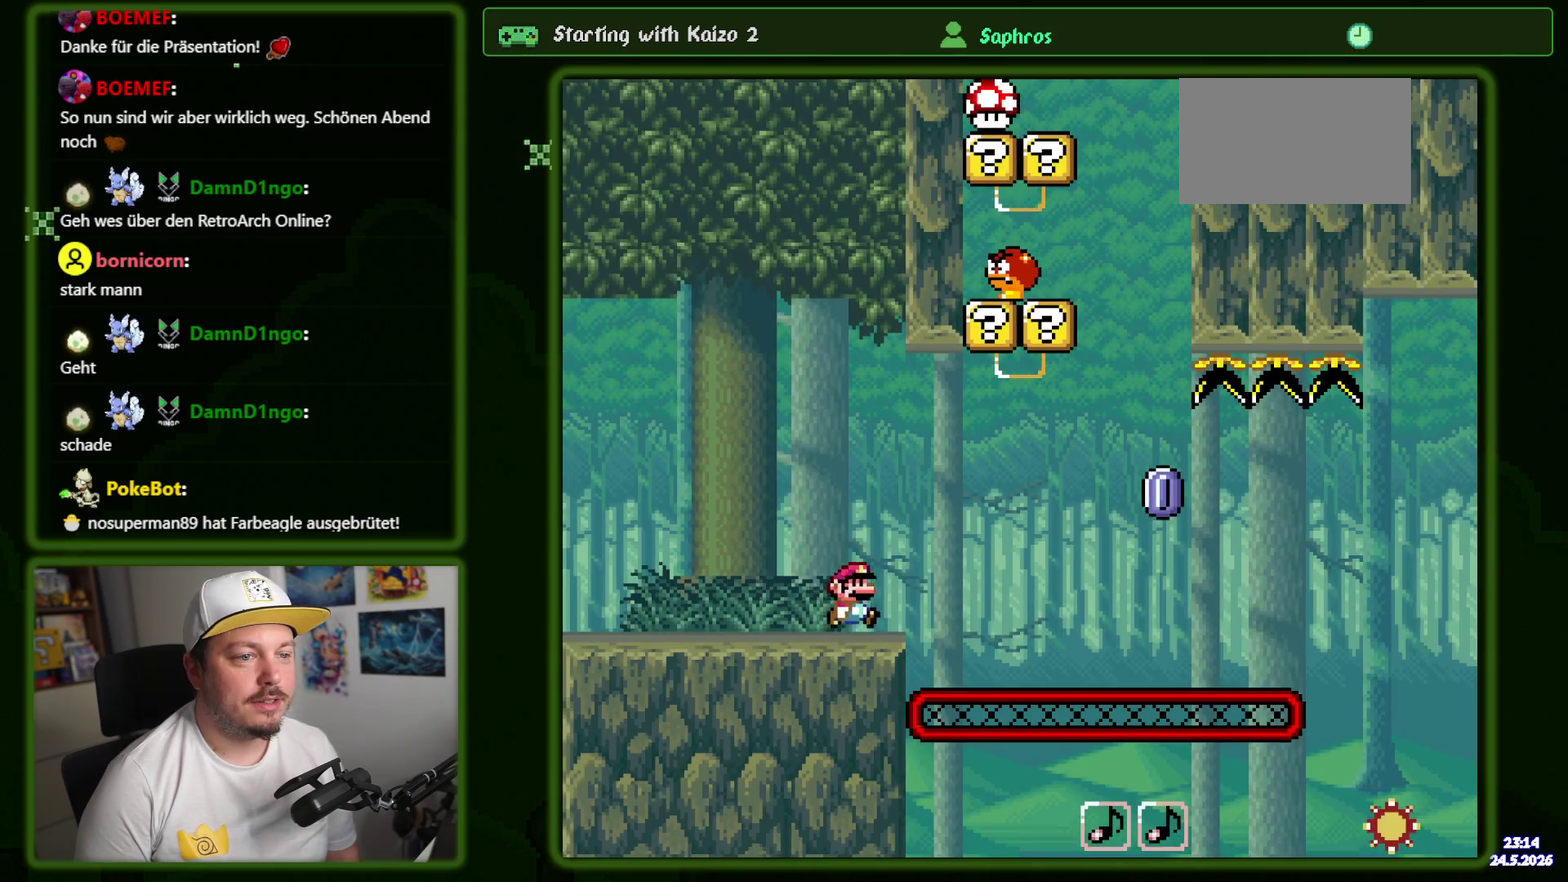
{"buttons": ["B", "Y", "DPAD_LEFT"], "events": [[67, "B", "down"], [150, "DPAD_RIGHT", "up"], [200, "DPAD_LEFT", "down"]]}
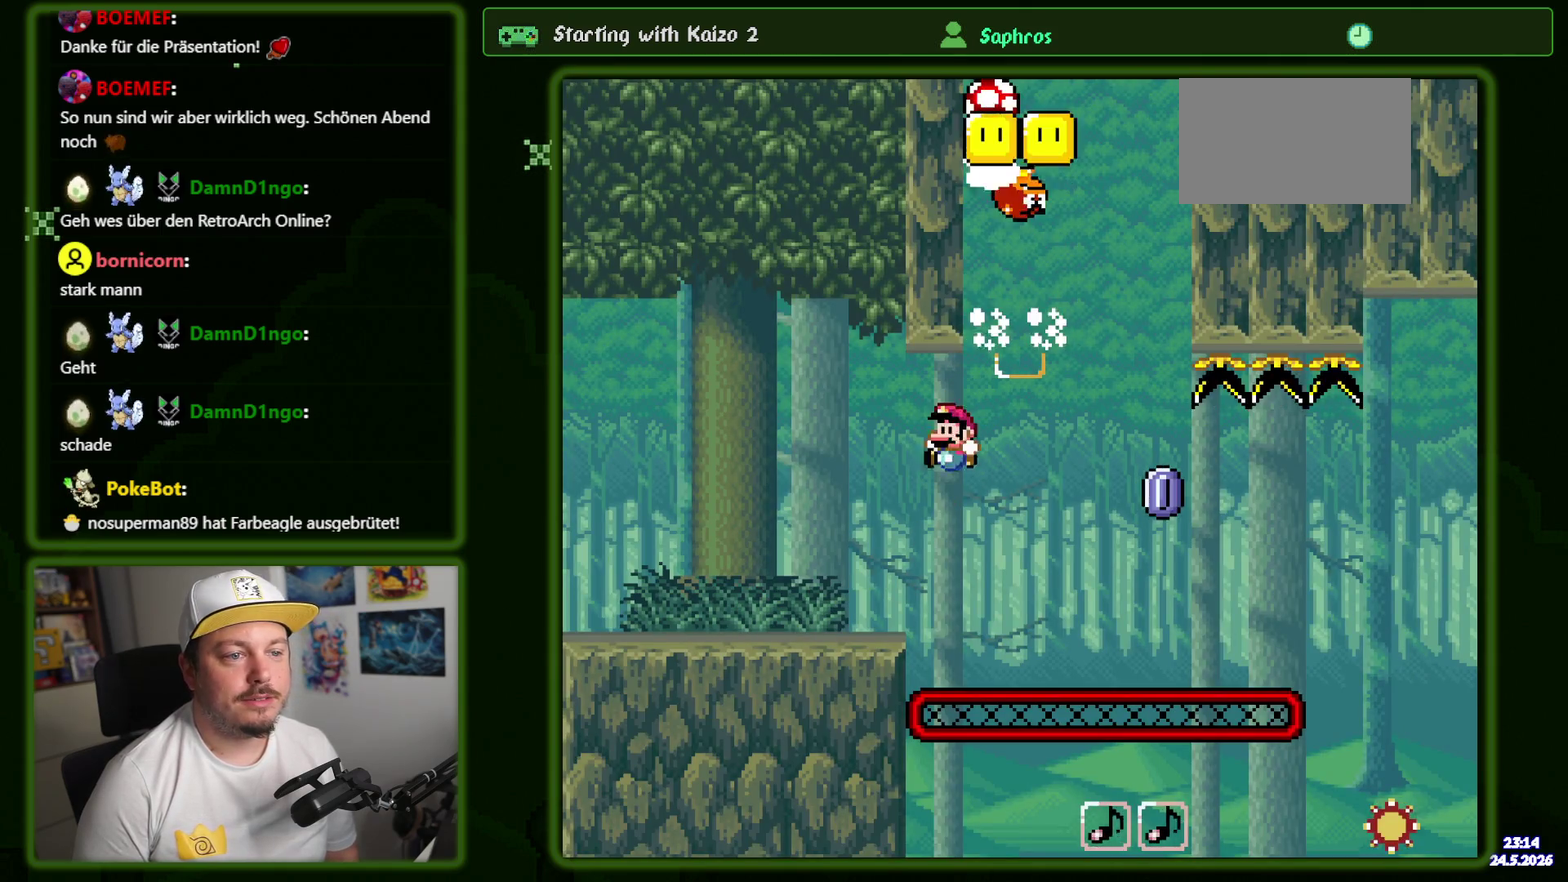
{"buttons": ["A", "DPAD_RIGHT"], "events": [[133, "B", "up"], [167, "DPAD_LEFT", "up"], [200, "Y", "up"], [250, "DPAD_RIGHT", "down"], [500, "A", "down"]]}
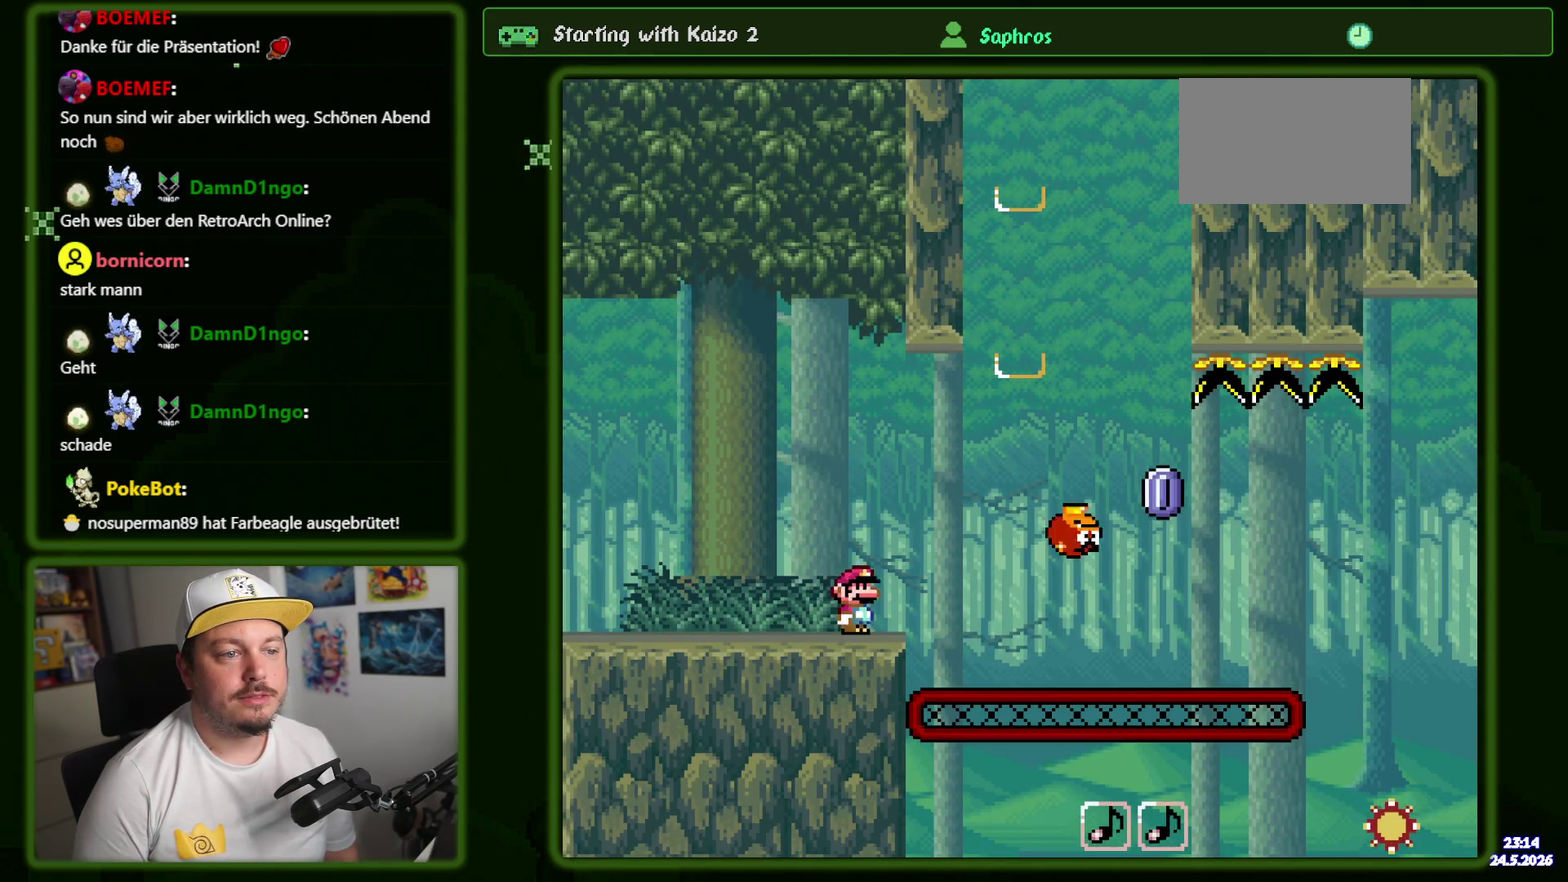
{"buttons": ["A", "DPAD_RIGHT"], "events": [[383, "A", "up"], [467, "A", "down"]]}
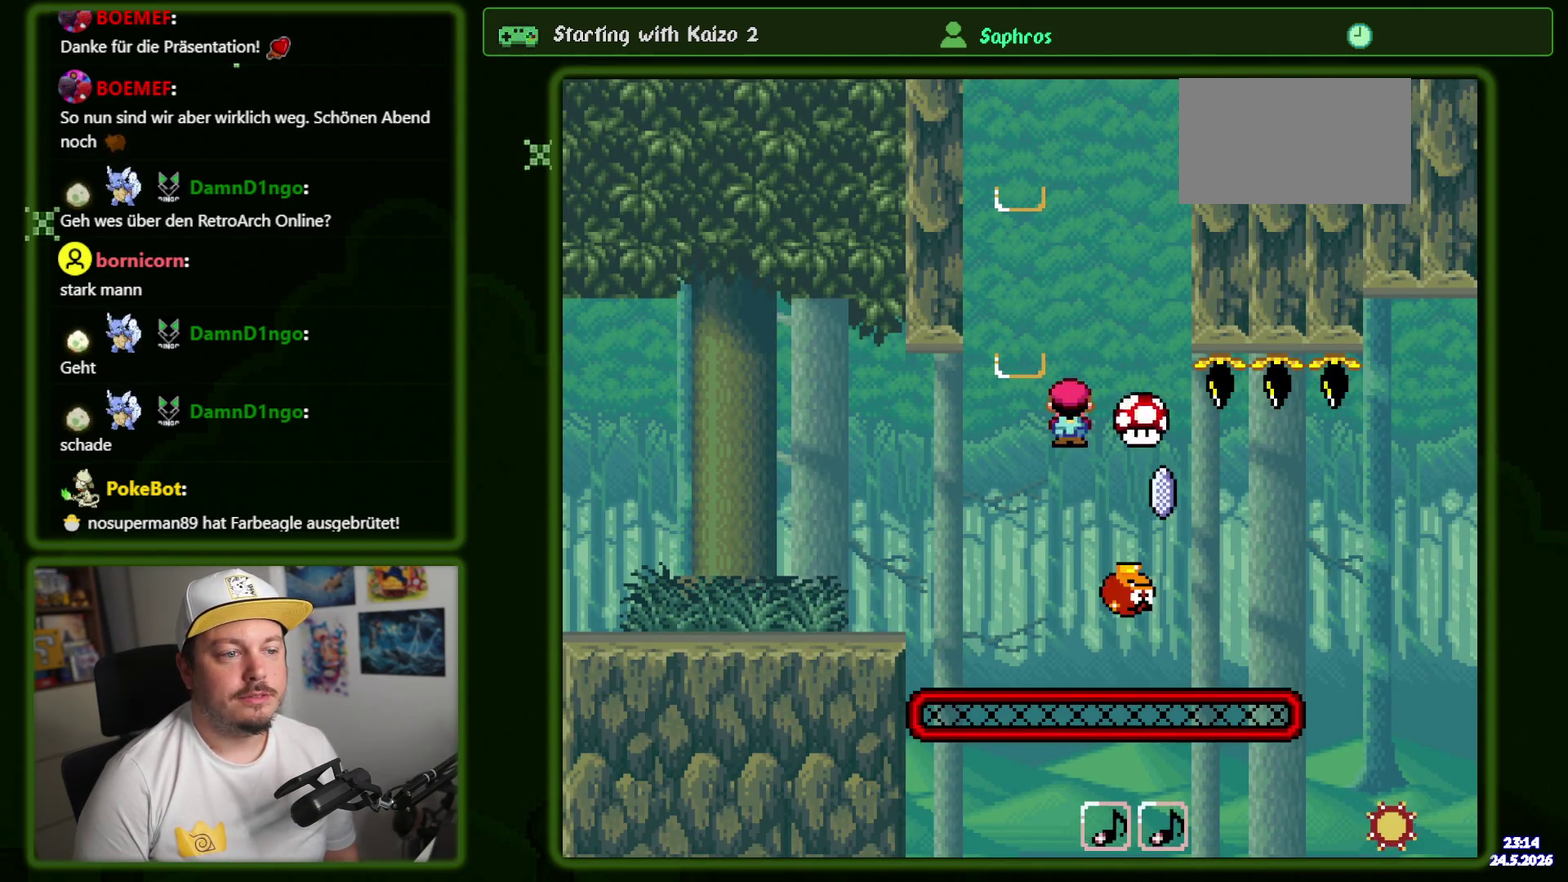
{"buttons": ["A", "DPAD_RIGHT"], "events": []}
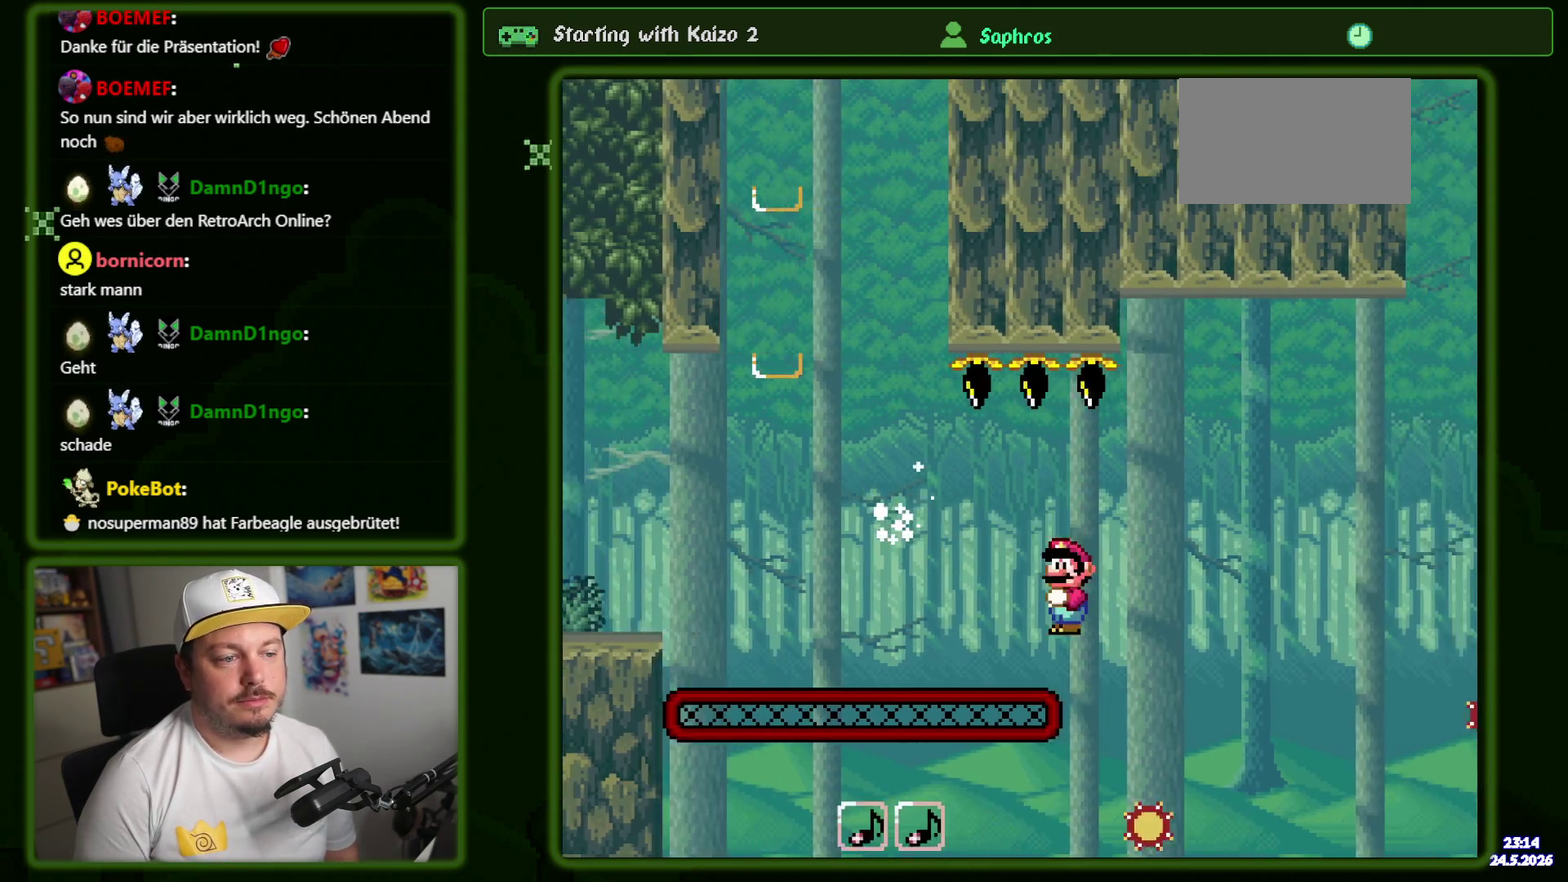
{"buttons": ["A", "DPAD_RIGHT"], "events": [[17, "A", "up"], [83, "A", "down"]]}
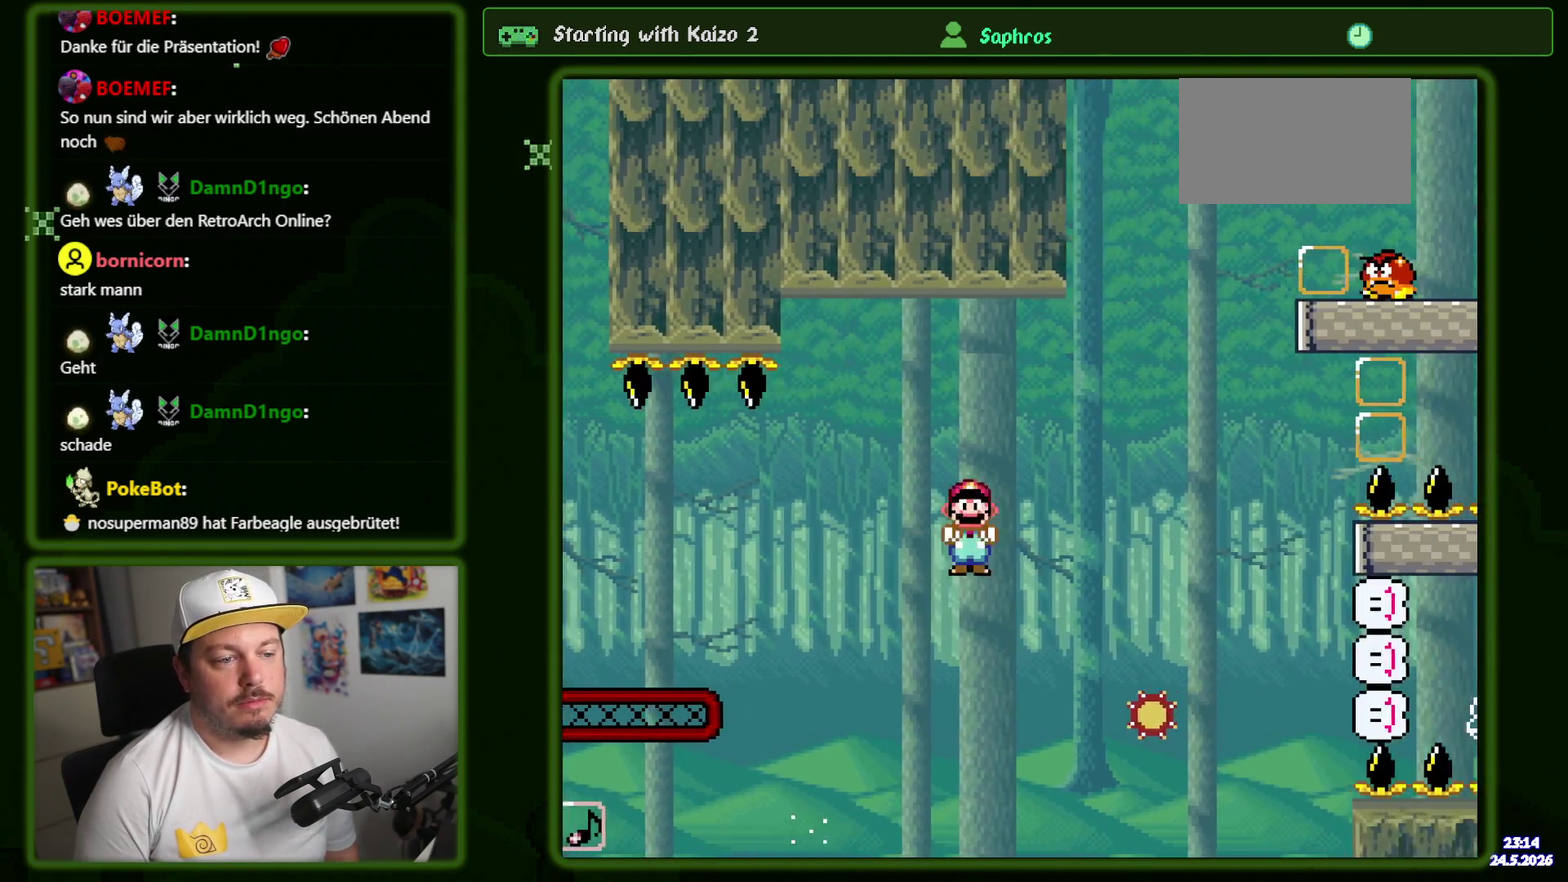
{"buttons": ["A", "DPAD_RIGHT"], "events": [[17, "A", "up"], [217, "A", "down"]]}
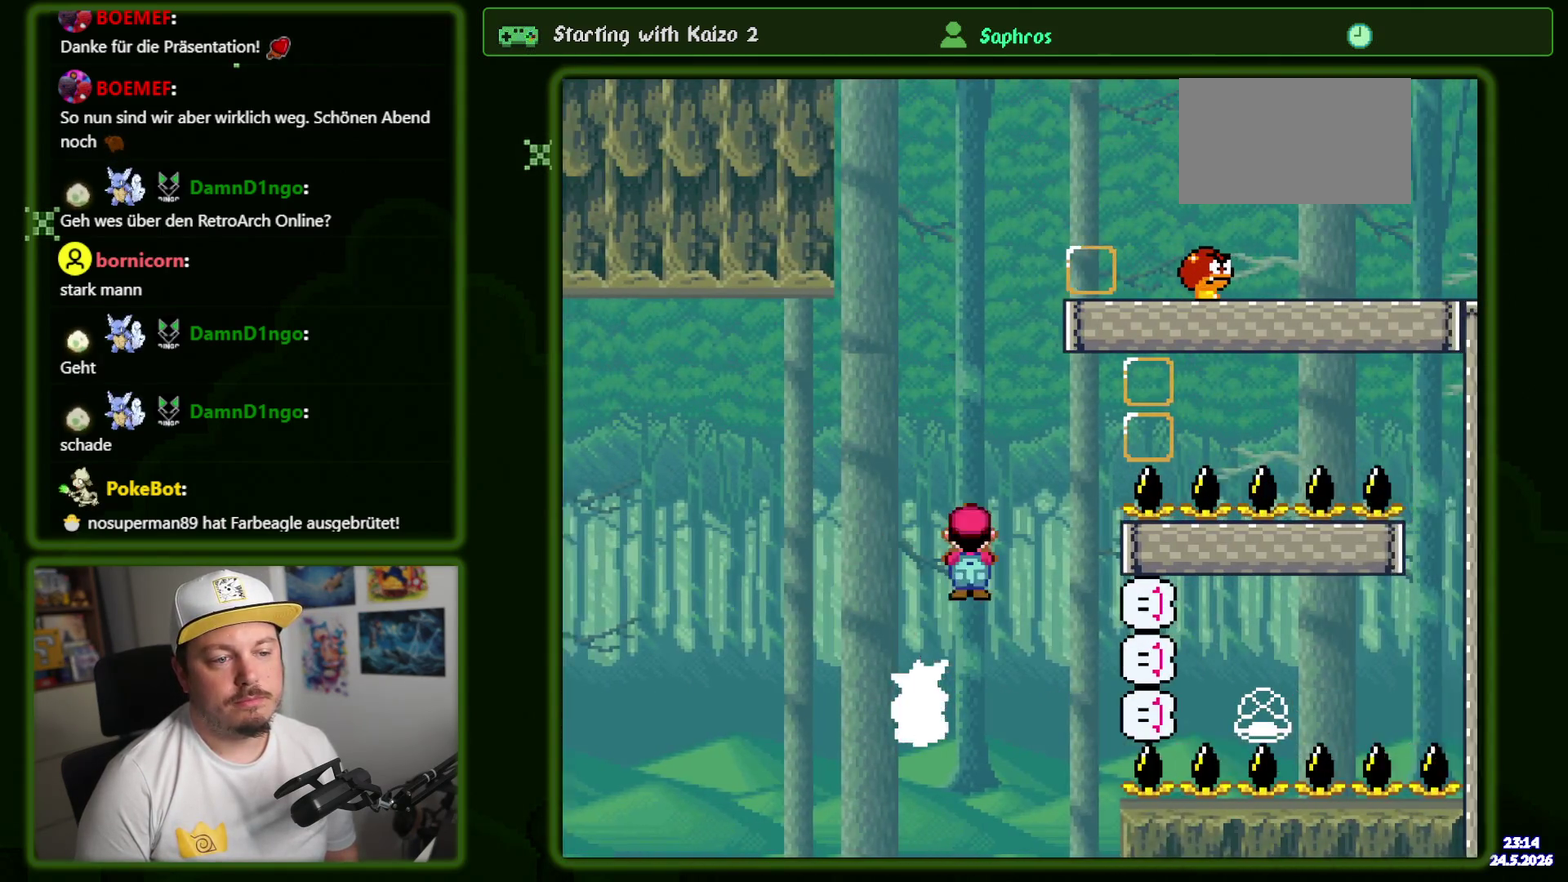
{"buttons": ["A", "DPAD_RIGHT"], "events": []}
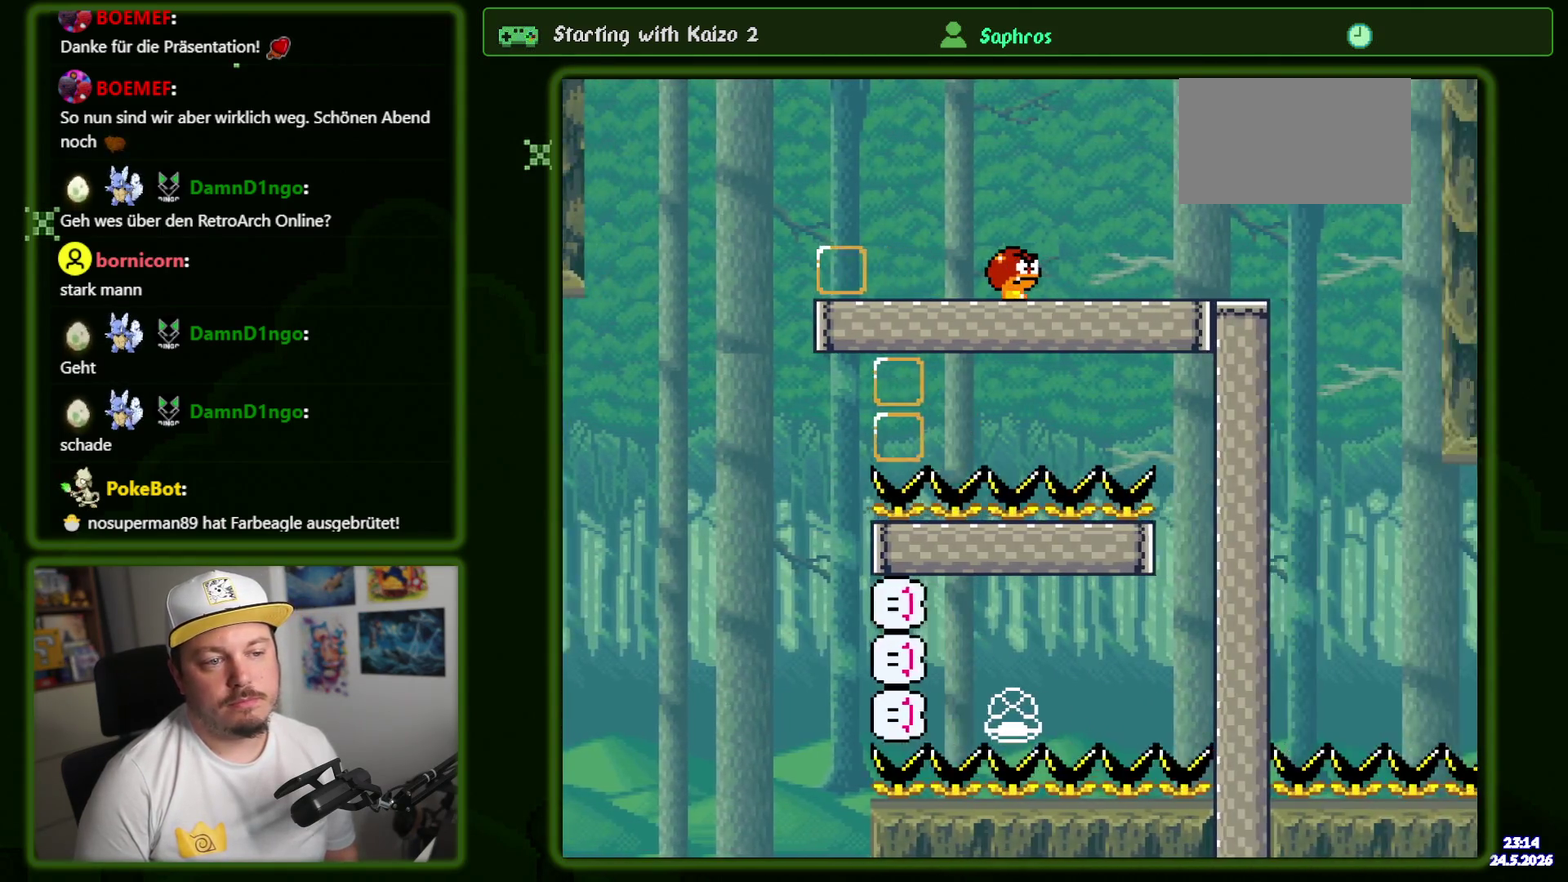
{"buttons": ["Y"], "events": [[67, "A", "up"], [167, "Y", "down"], [417, "DPAD_RIGHT", "up"]]}
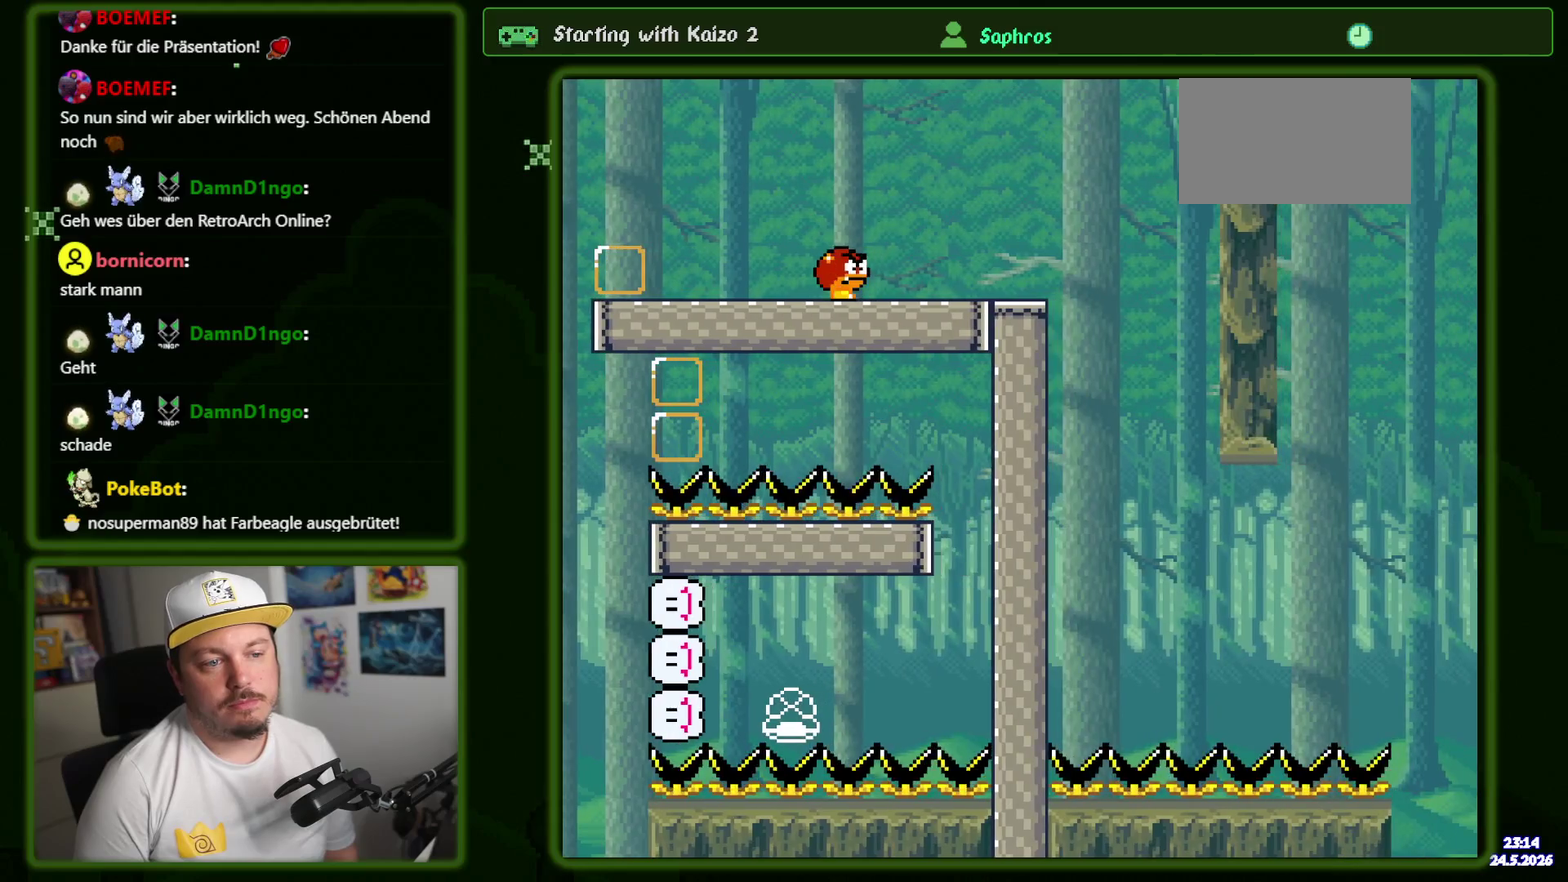
{"buttons": ["Y", "DPAD_LEFT"], "events": [[17, "DPAD_LEFT", "down"]]}
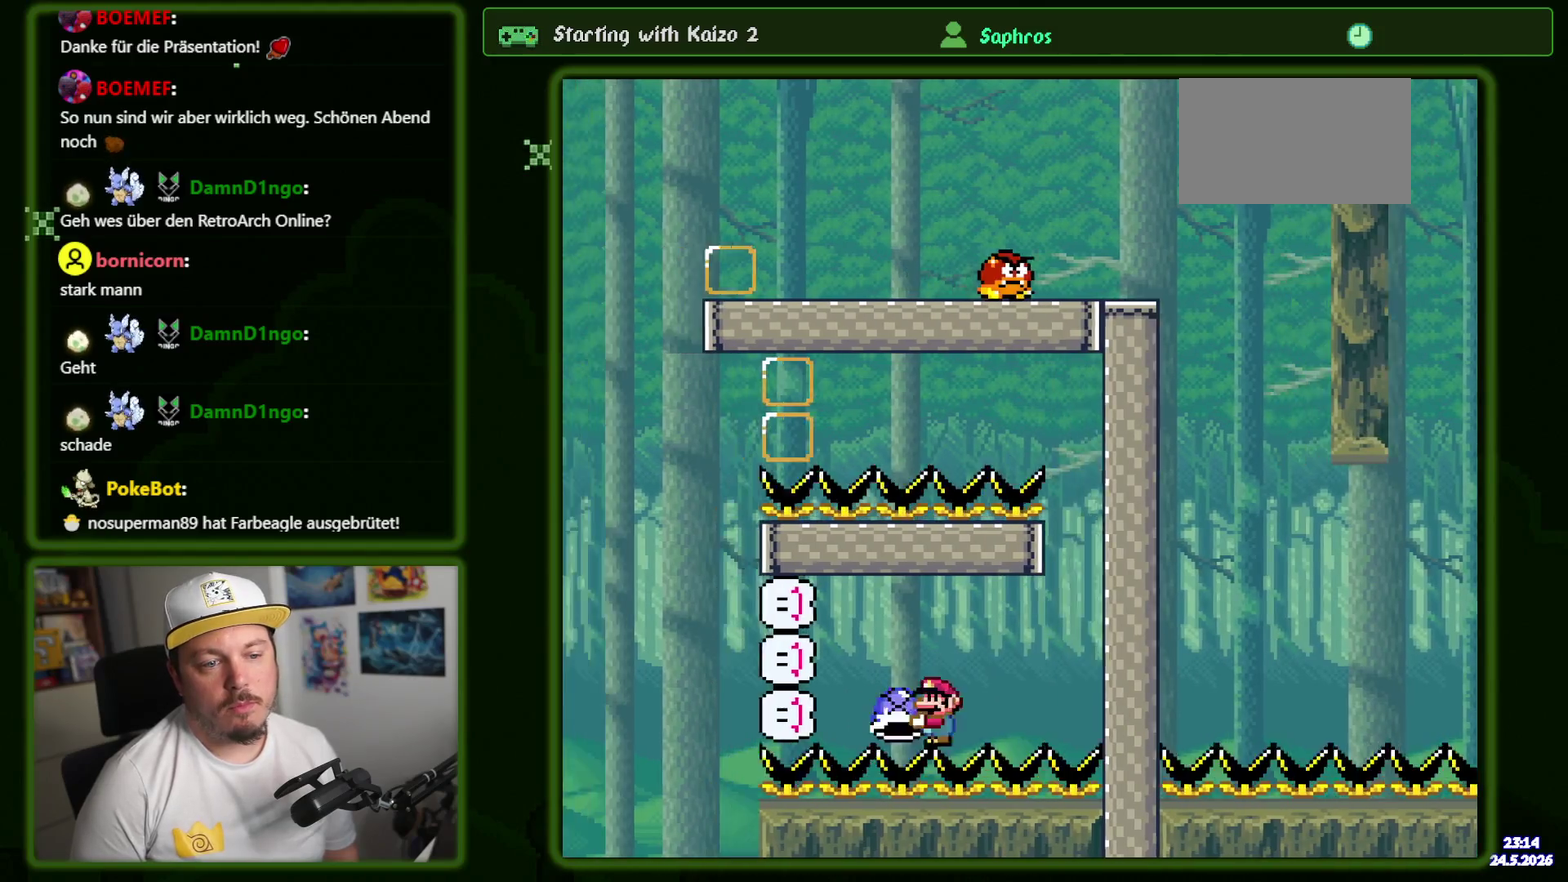
{"buttons": ["B", "Y", "DPAD_LEFT"], "events": [[300, "B", "down"]]}
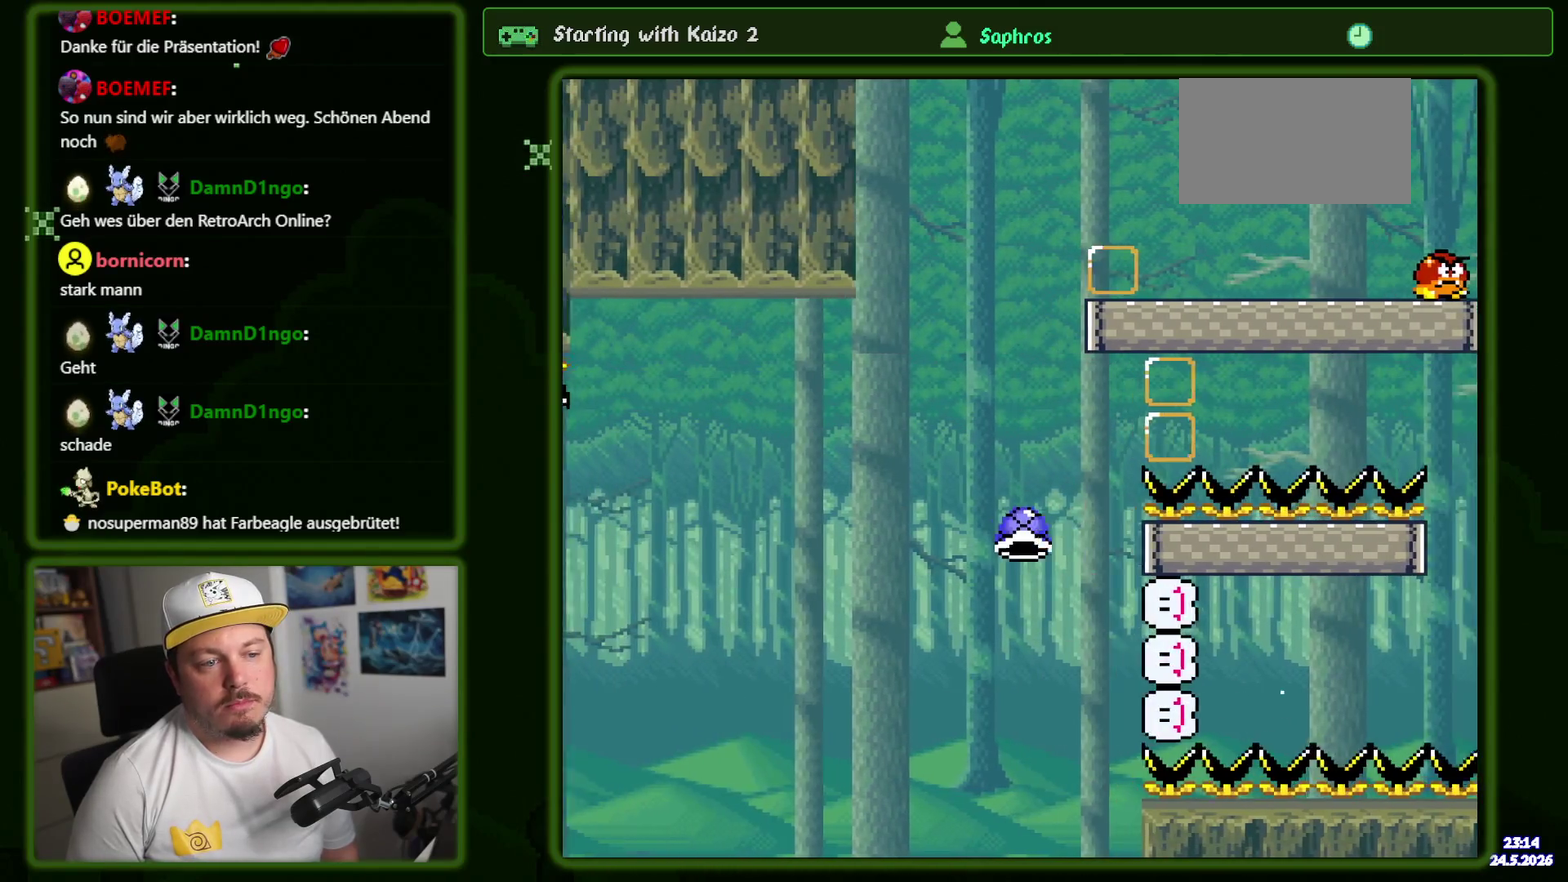
{"buttons": ["B", "Y", "DPAD_LEFT"], "events": [[17, "DPAD_LEFT", "up"], [83, "DPAD_RIGHT", "down"], [250, "Y", "up"], [350, "Y", "down"], [367, "DPAD_RIGHT", "up"], [450, "DPAD_LEFT", "down"]]}
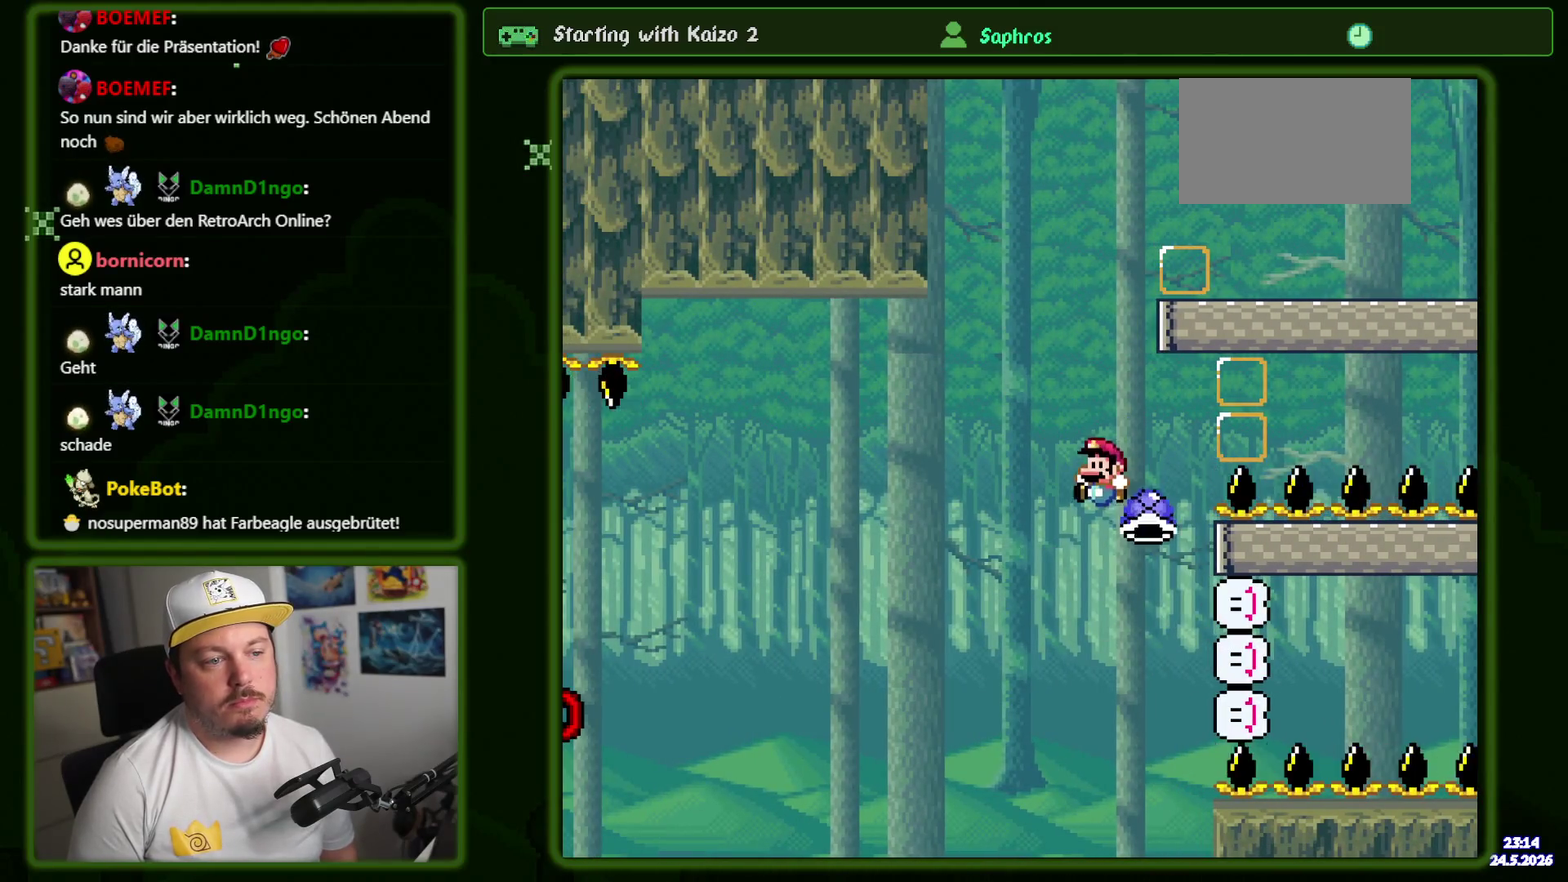
{"buttons": [], "events": [[67, "DPAD_LEFT", "up"], [100, "DPAD_RIGHT", "down"], [217, "DPAD_RIGHT", "up"], [350, "Y", "up"], [367, "B", "up"]]}